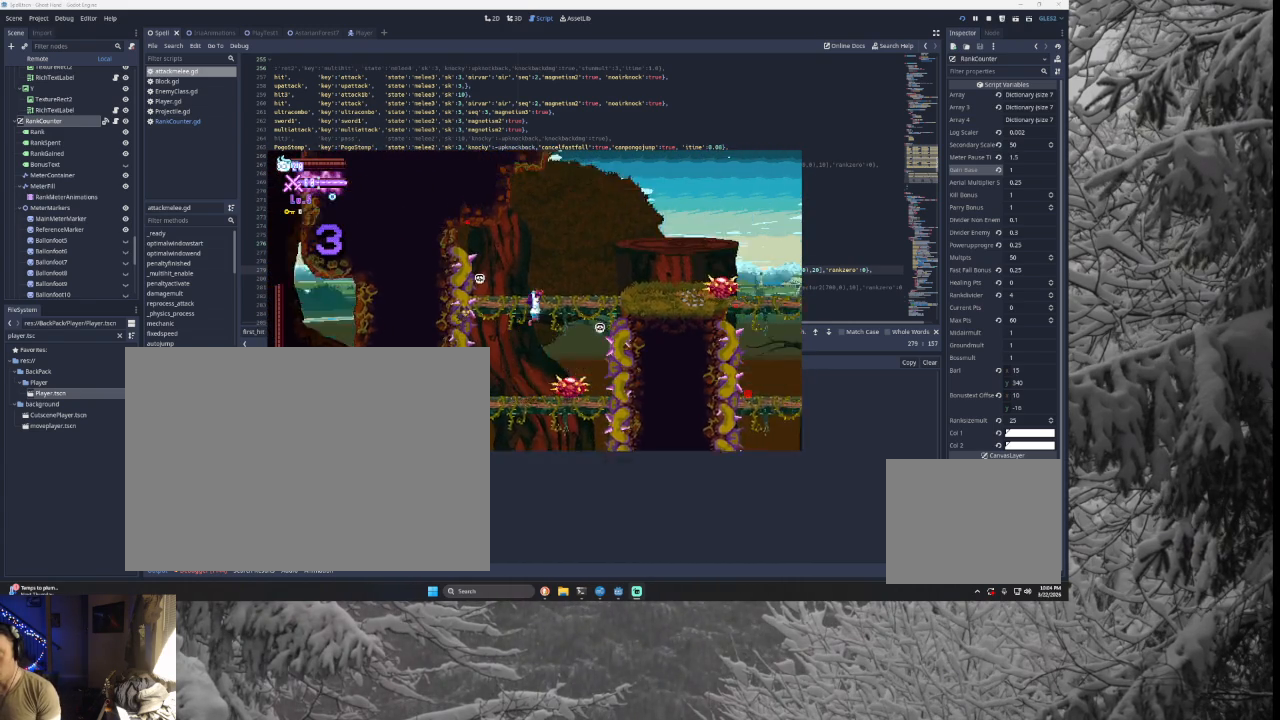
Gameplay with a controller (PlayStation layout); each line is a JSON object with the inputs held at the frame after it. "events" lists button and stick changes between this image and that frame as [ms after this image, input, new state], when the widget could be followed in between.
{"buttons": [], "left_stick": "right", "right_stick": "center", "events": [[200, "TRIANGLE", "up"]]}
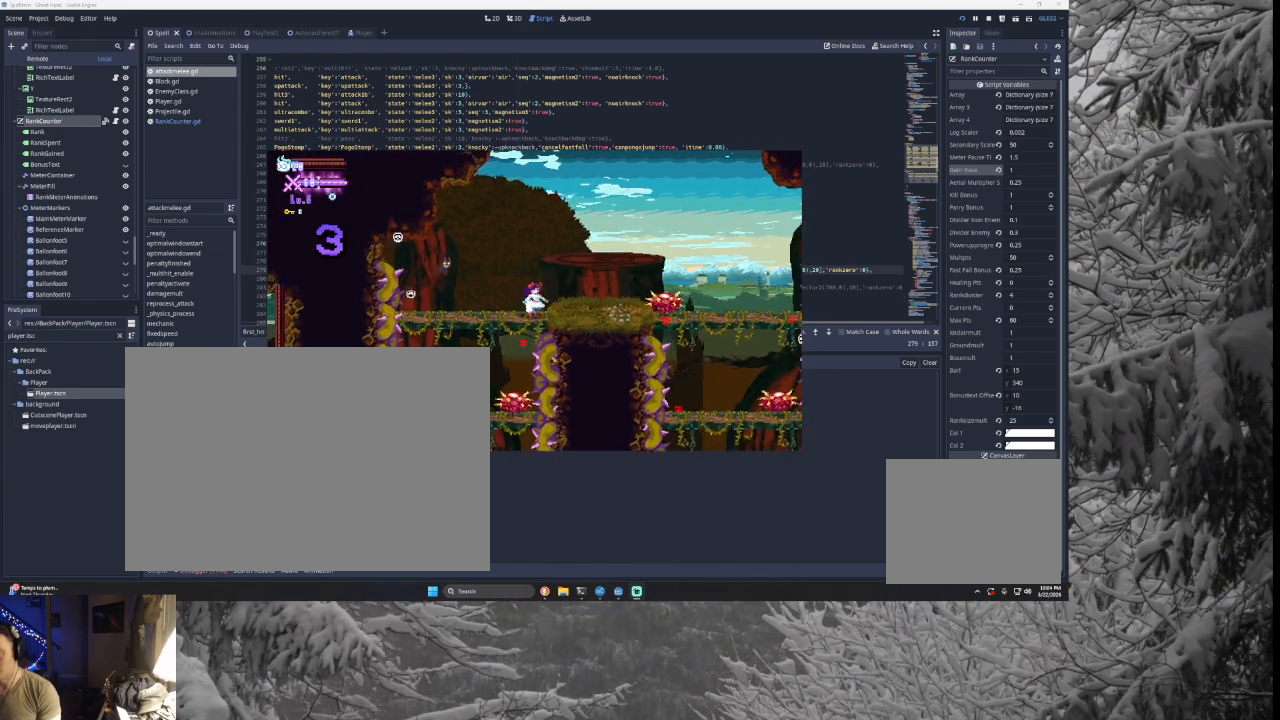
{"buttons": [], "left_stick": "right", "right_stick": "center", "events": []}
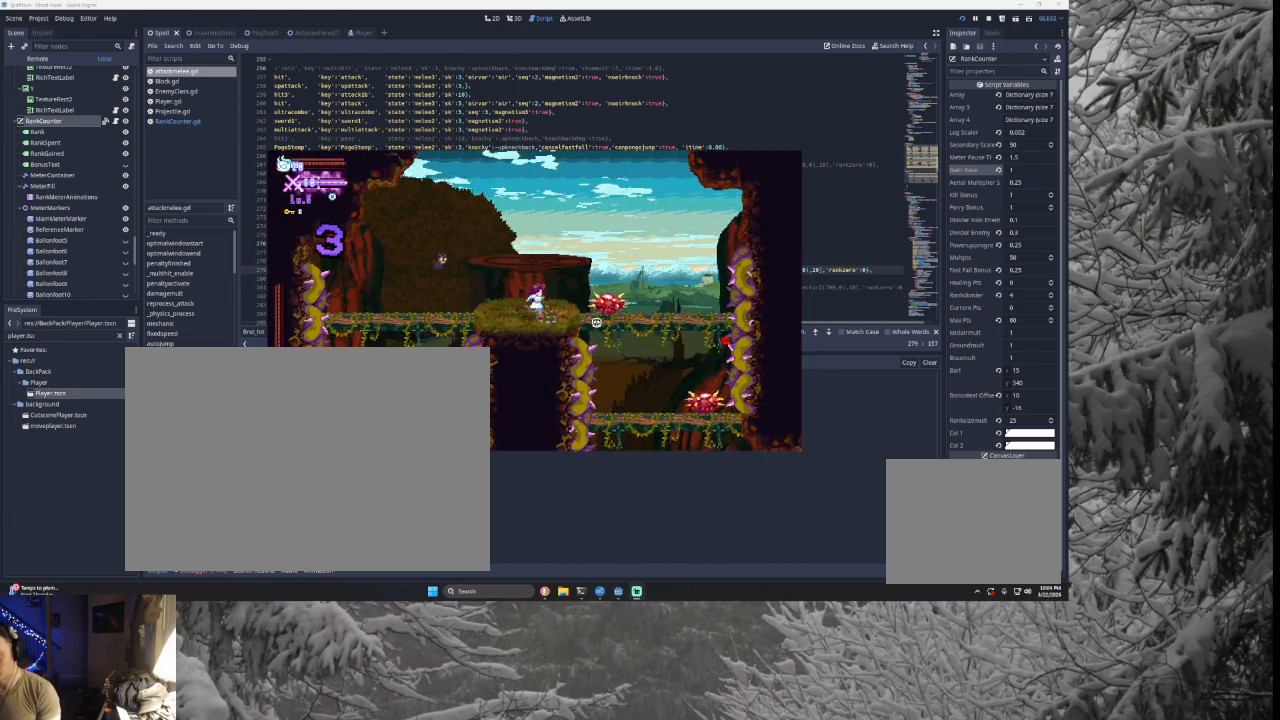
{"buttons": ["SQUARE"], "left_stick": "center", "right_stick": "center", "events": [[233, "CROSS", "down"], [233, "SQUARE", "down"], [300, "CROSS", "up"], [300, "SQUARE", "up"], [333, "left_stick", "center"], [433, "SQUARE", "down"]]}
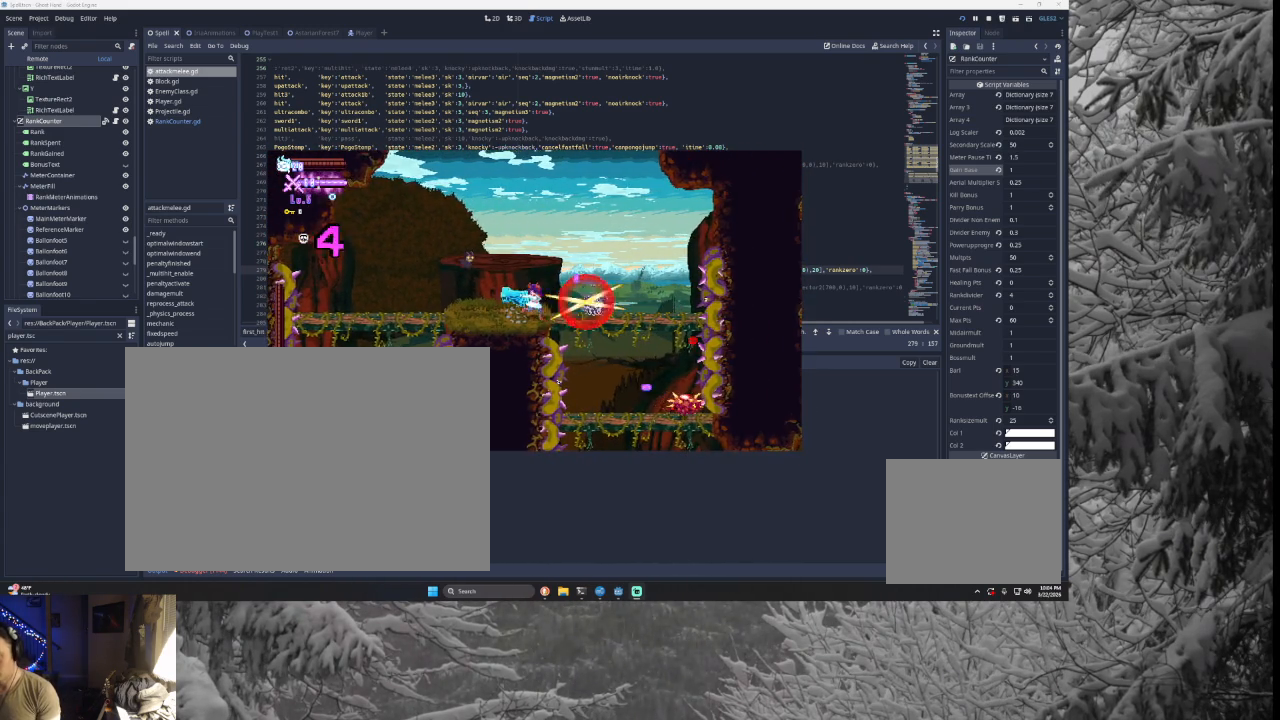
{"buttons": [], "left_stick": "right", "right_stick": "center", "events": [[33, "SQUARE", "up"], [133, "SQUARE", "down"], [200, "CROSS", "down"], [233, "SQUARE", "up"], [267, "CROSS", "up"], [367, "left_stick", "right"]]}
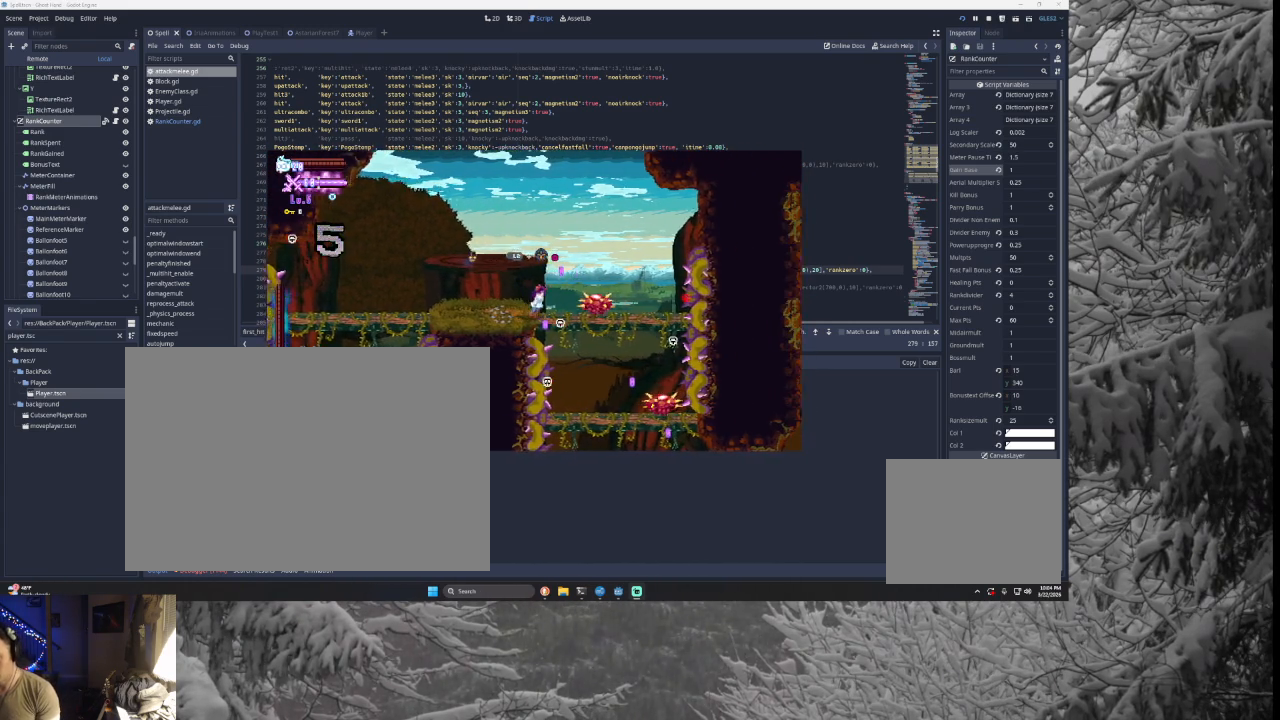
{"buttons": [], "left_stick": "down", "right_stick": "center", "events": [[200, "left_stick", "center"], [267, "left_stick", "down"]]}
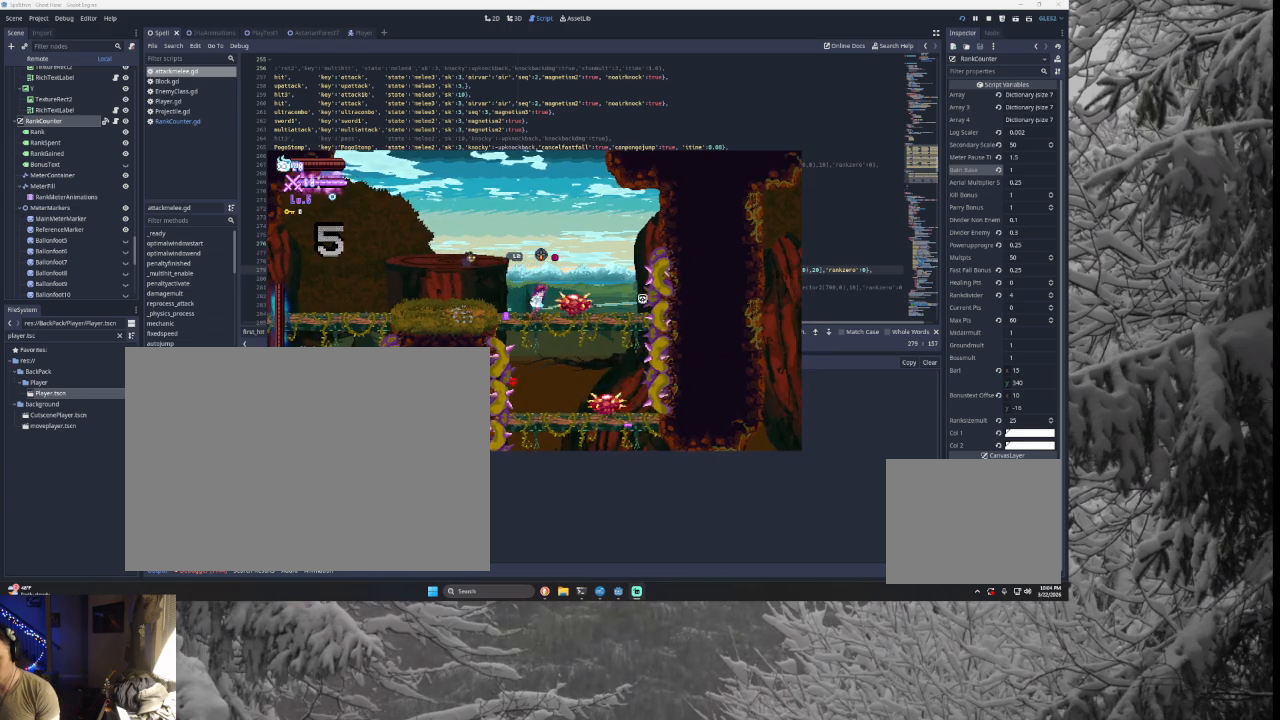
{"buttons": [], "left_stick": "center", "right_stick": "center", "events": [[33, "left_stick", "center"], [167, "left_stick", "right"], [267, "left_stick", "center"], [333, "TRIANGLE", "down"], [433, "TRIANGLE", "up"]]}
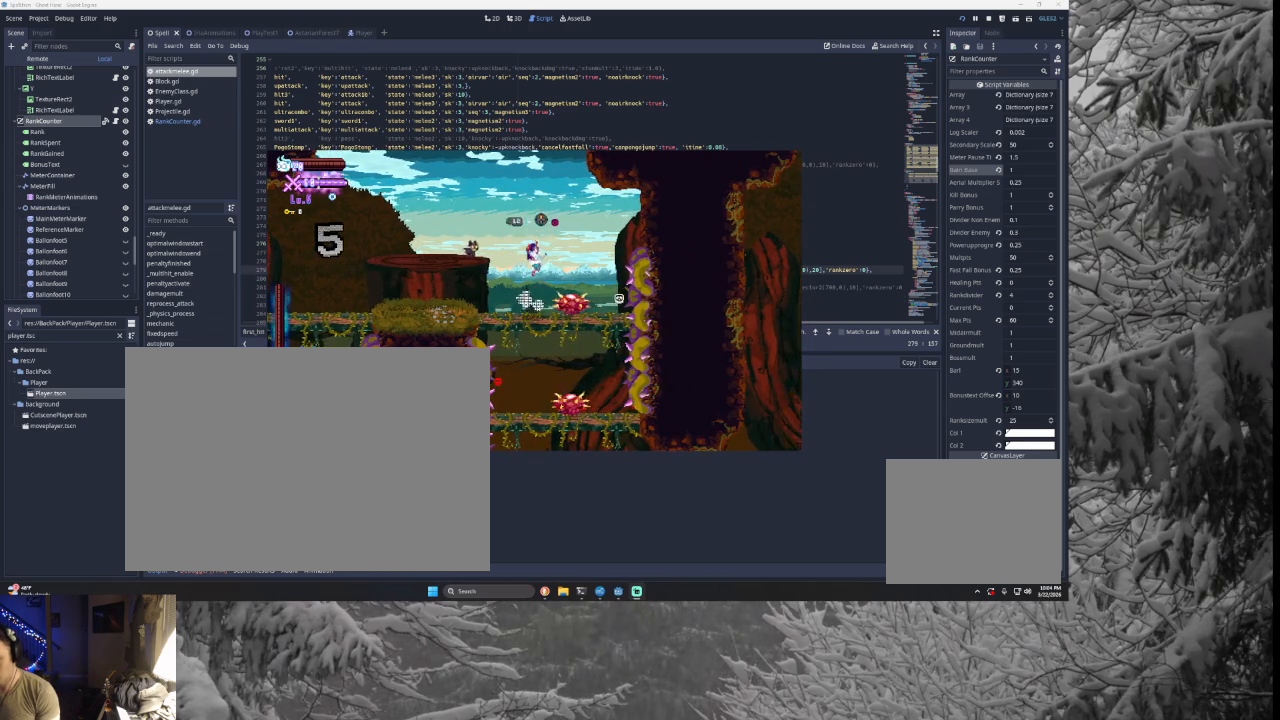
{"buttons": ["SQUARE"], "left_stick": "center", "right_stick": "center", "events": [[200, "SQUARE", "down"], [333, "SQUARE", "up"], [433, "SQUARE", "down"]]}
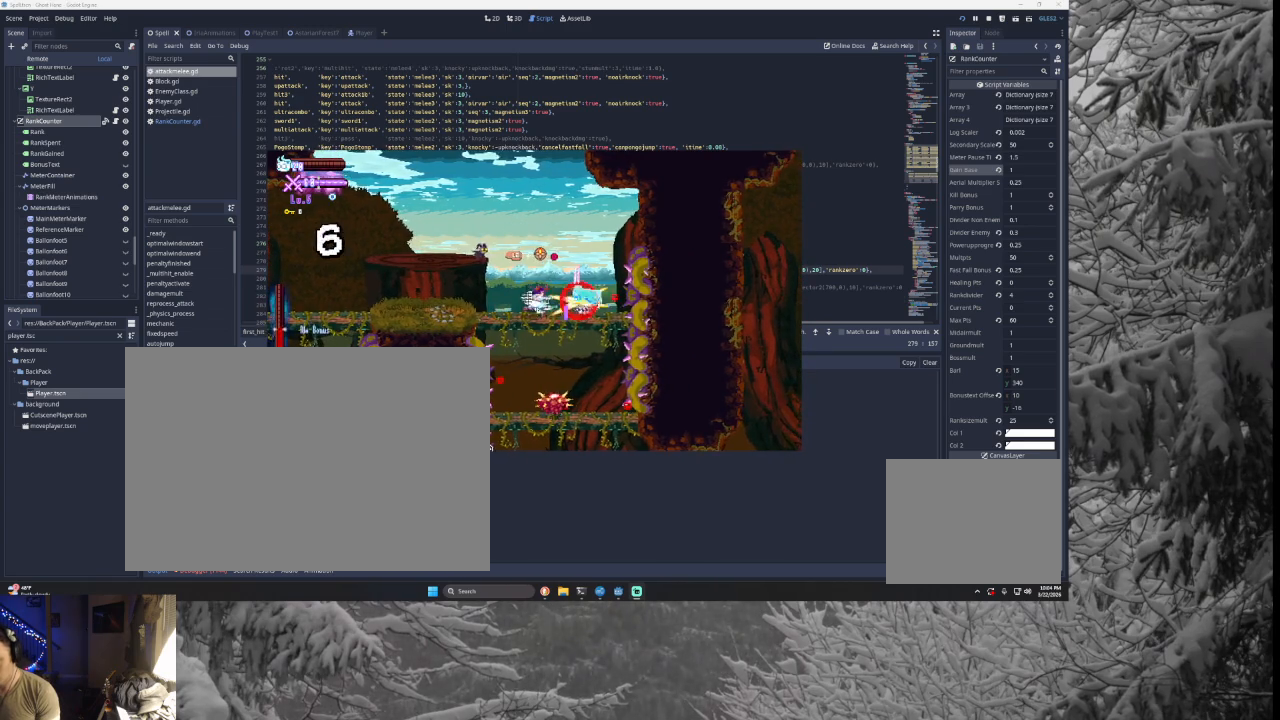
{"buttons": ["CROSS", "SQUARE"], "left_stick": "center", "right_stick": "center", "events": [[67, "SQUARE", "up"], [200, "SQUARE", "down"], [300, "SQUARE", "up"], [433, "SQUARE", "down"], [500, "CROSS", "down"]]}
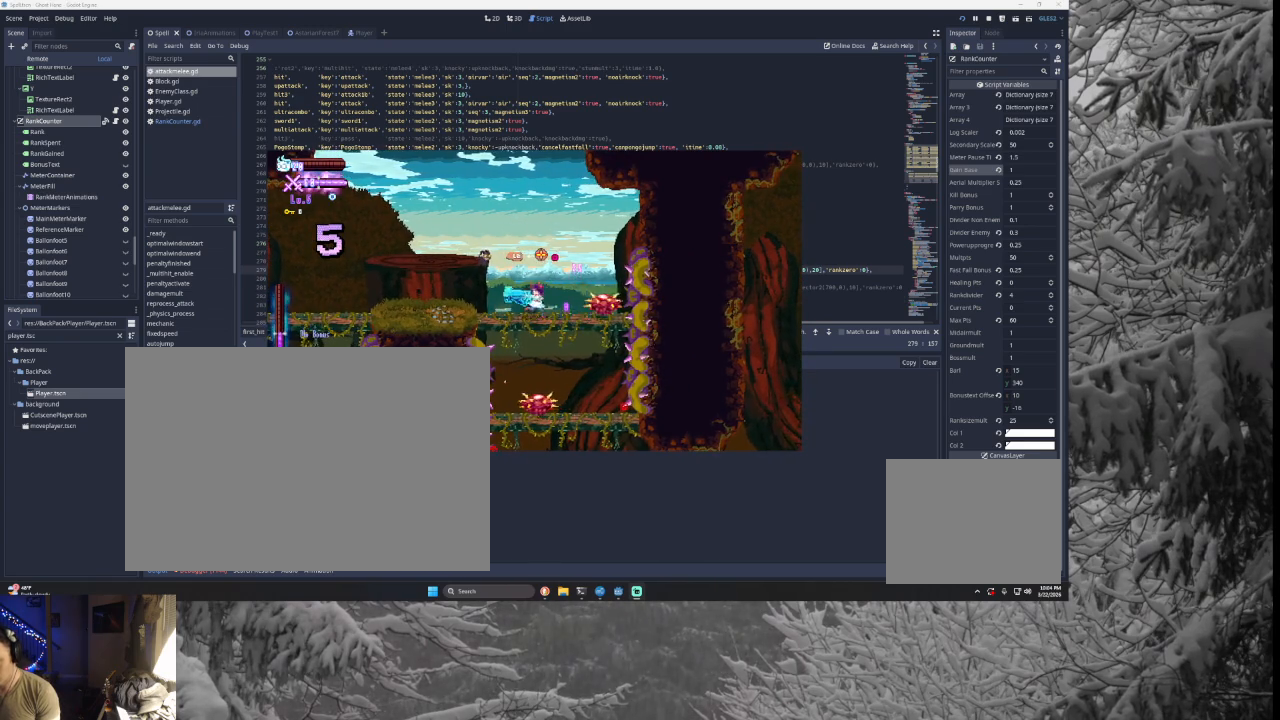
{"buttons": ["SQUARE"], "left_stick": "center", "right_stick": "center", "events": [[33, "CROSS", "up"], [33, "SQUARE", "up"], [167, "SQUARE", "down"], [233, "CROSS", "down"], [267, "CROSS", "up"], [300, "SQUARE", "up"], [433, "SQUARE", "down"]]}
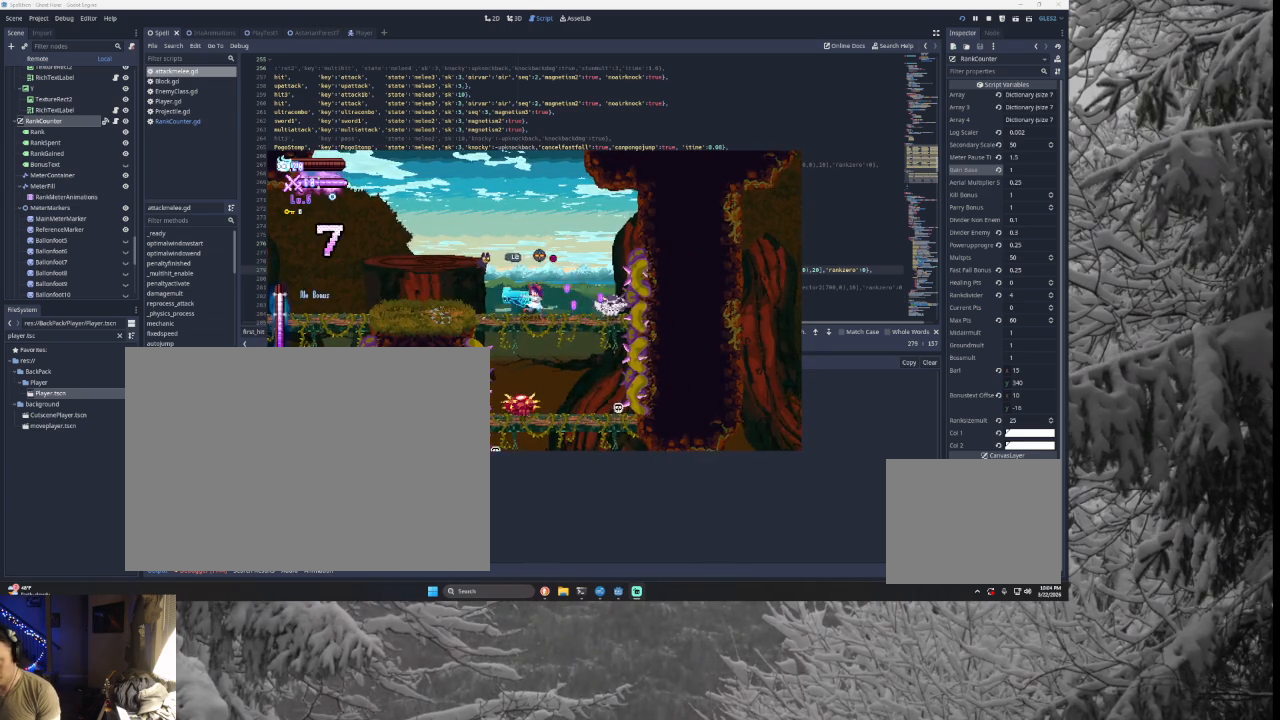
{"buttons": ["CROSS", "SQUARE"], "left_stick": "center", "right_stick": "center", "events": [[67, "SQUARE", "up"], [200, "SQUARE", "down"], [300, "SQUARE", "up"], [400, "SQUARE", "down"], [467, "CROSS", "down"]]}
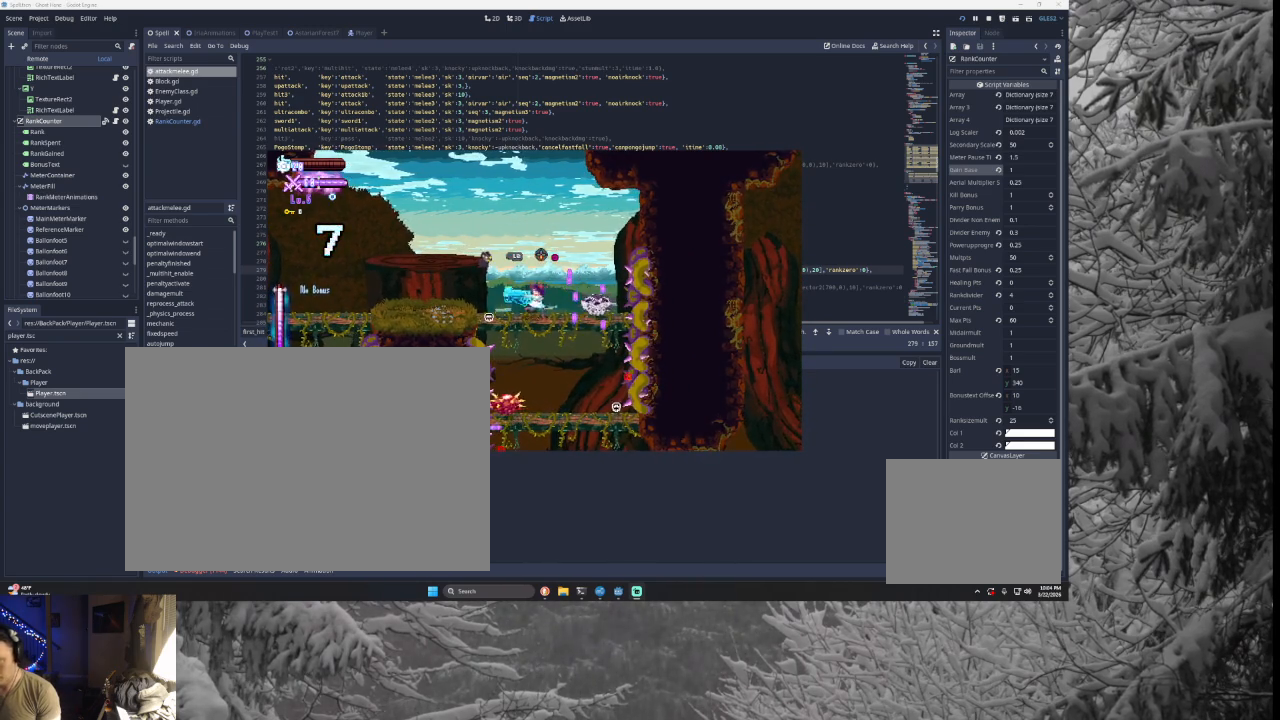
{"buttons": ["TRIANGLE"], "left_stick": "left", "right_stick": "center", "events": [[33, "CROSS", "up"], [67, "SQUARE", "up"], [300, "left_stick", "left"], [433, "TRIANGLE", "down"]]}
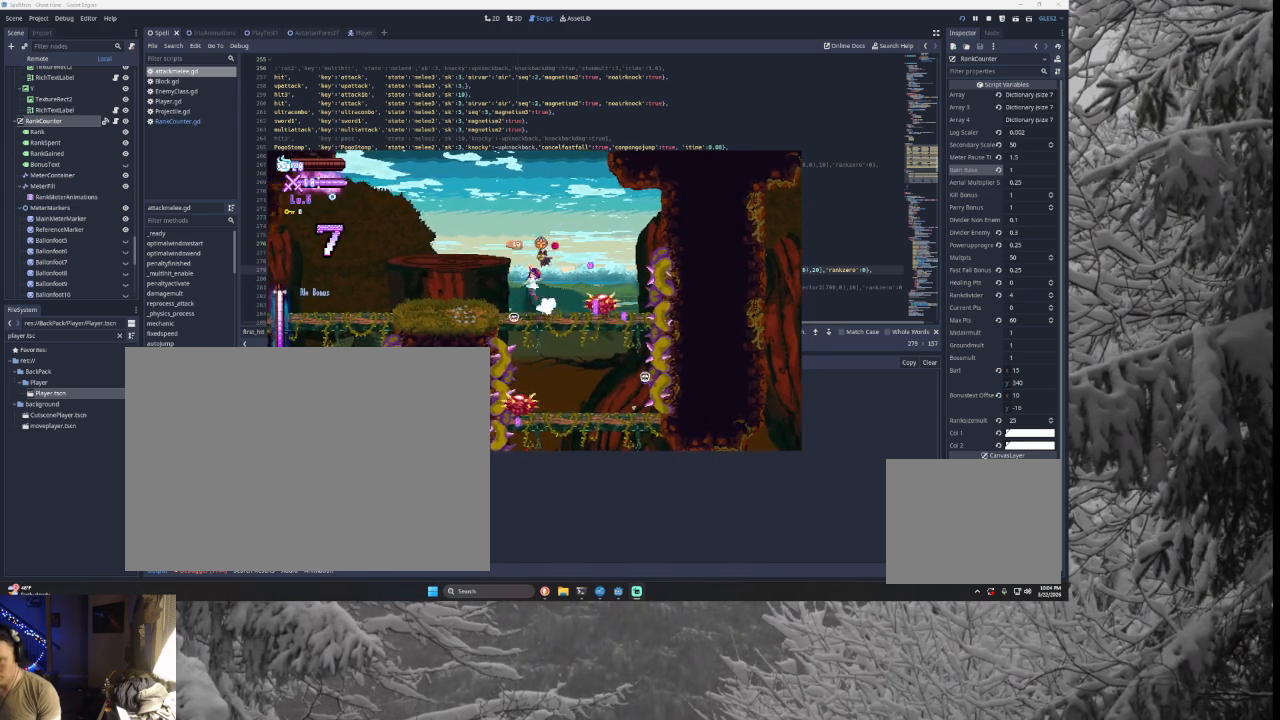
{"buttons": [], "left_stick": "down", "right_stick": "down", "events": [[67, "left_stick", "right"], [300, "TRIANGLE", "up"], [367, "left_stick", "center"], [467, "right_stick", "down"], [500, "left_stick", "down"]]}
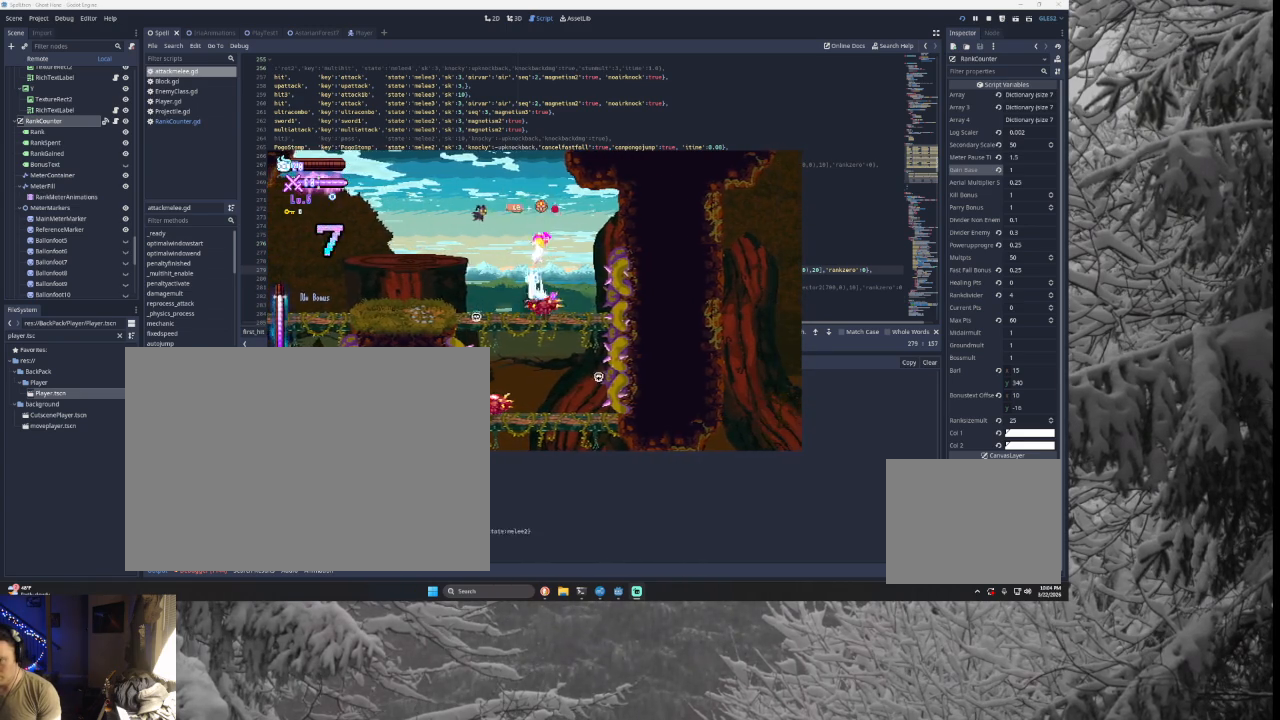
{"buttons": [], "left_stick": "center", "right_stick": "down", "events": [[33, "right_stick", "center"], [100, "left_stick", "center"], [467, "right_stick", "down"]]}
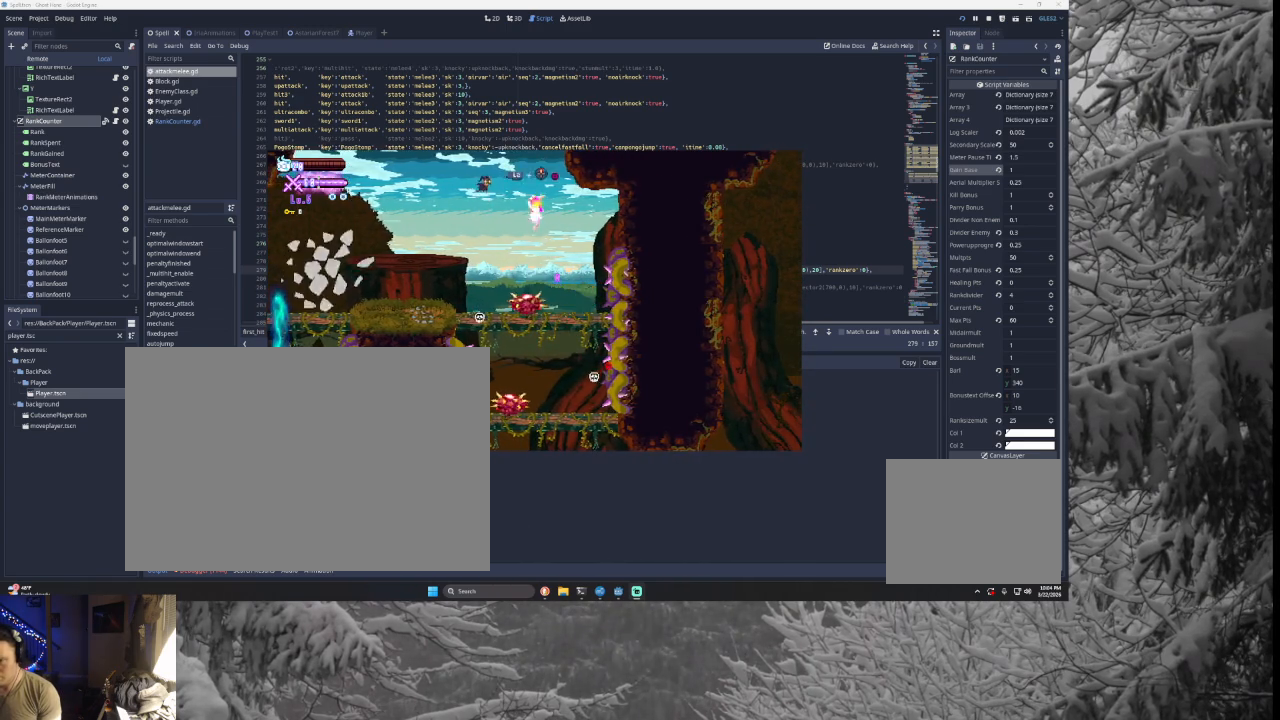
{"buttons": [], "left_stick": "center", "right_stick": "center", "events": [[67, "left_stick", "down"], [100, "right_stick", "center"], [133, "left_stick", "right"], [333, "left_stick", "center"]]}
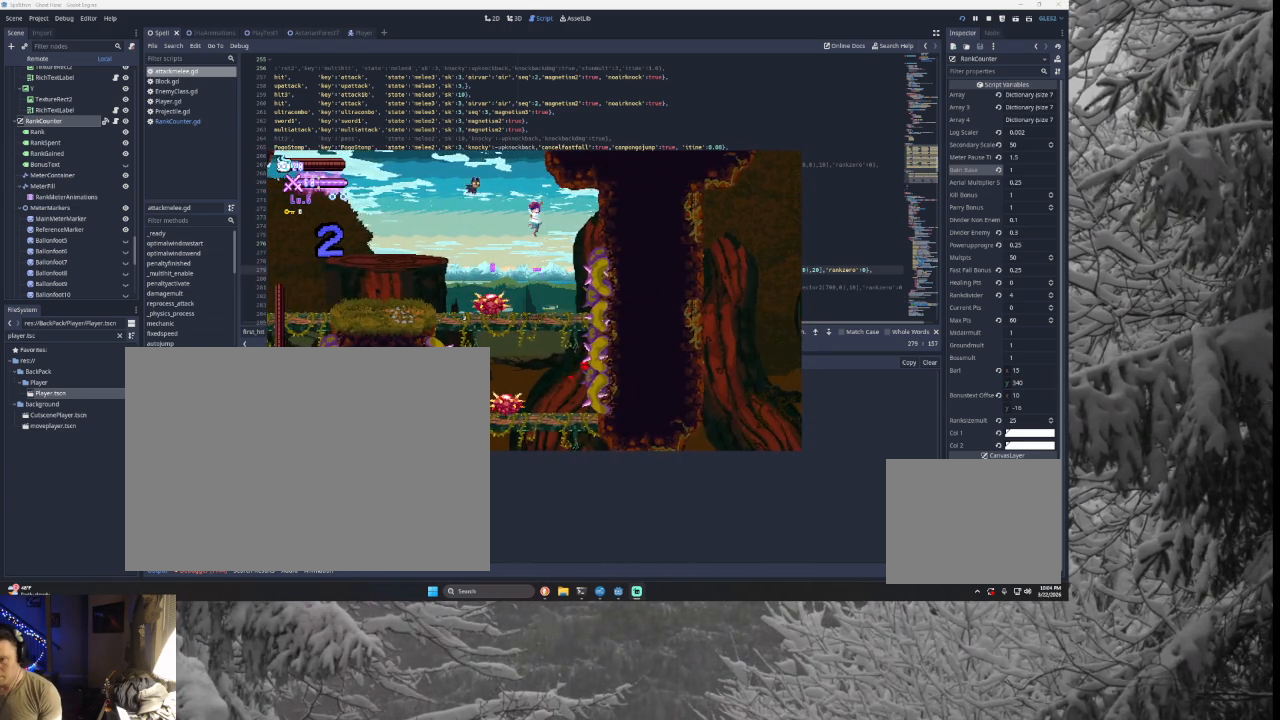
{"buttons": [], "left_stick": "left", "right_stick": "center", "events": [[233, "left_stick", "left"], [333, "left_stick", "center"], [400, "left_stick", "left"]]}
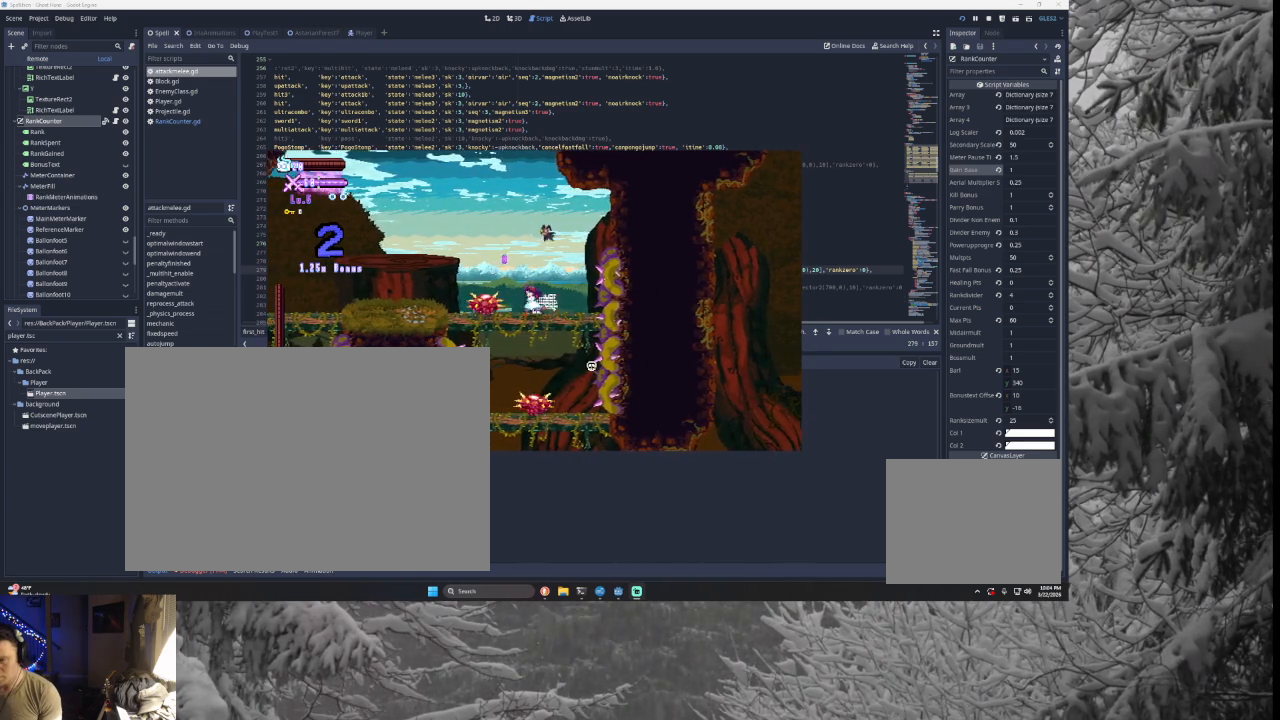
{"buttons": [], "left_stick": "down", "right_stick": "center", "events": [[67, "left_stick", "center"], [233, "left_stick", "down"]]}
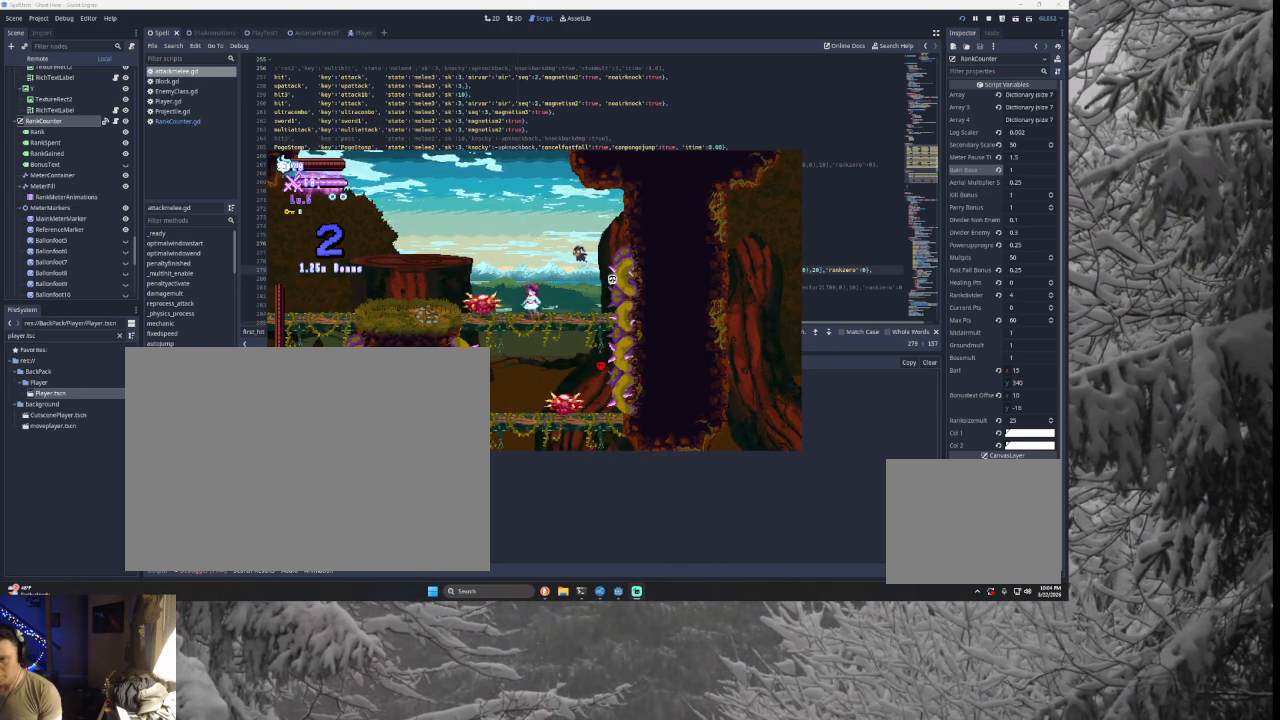
{"buttons": [], "left_stick": "down", "right_stick": "center", "events": [[133, "TRIANGLE", "down"], [333, "TRIANGLE", "up"]]}
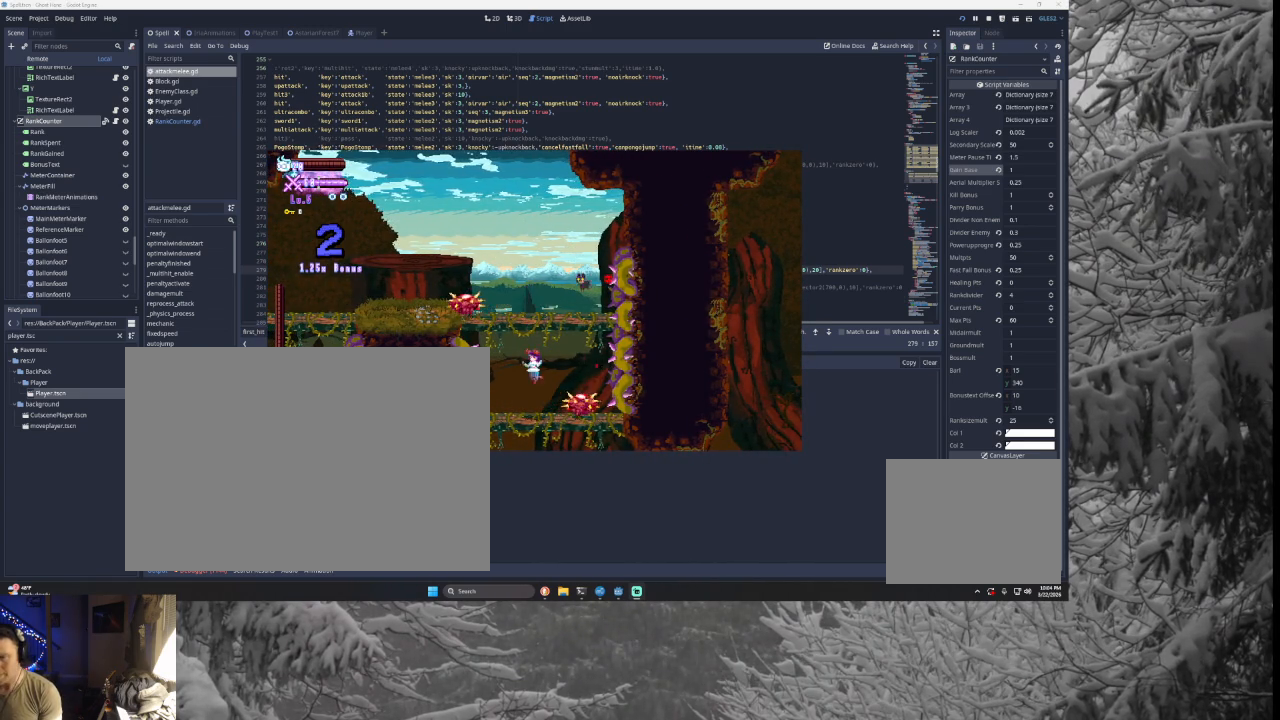
{"buttons": [], "left_stick": "right", "right_stick": "center", "events": [[233, "TRIANGLE", "down"], [367, "left_stick", "down-right"], [433, "TRIANGLE", "up"], [500, "left_stick", "right"]]}
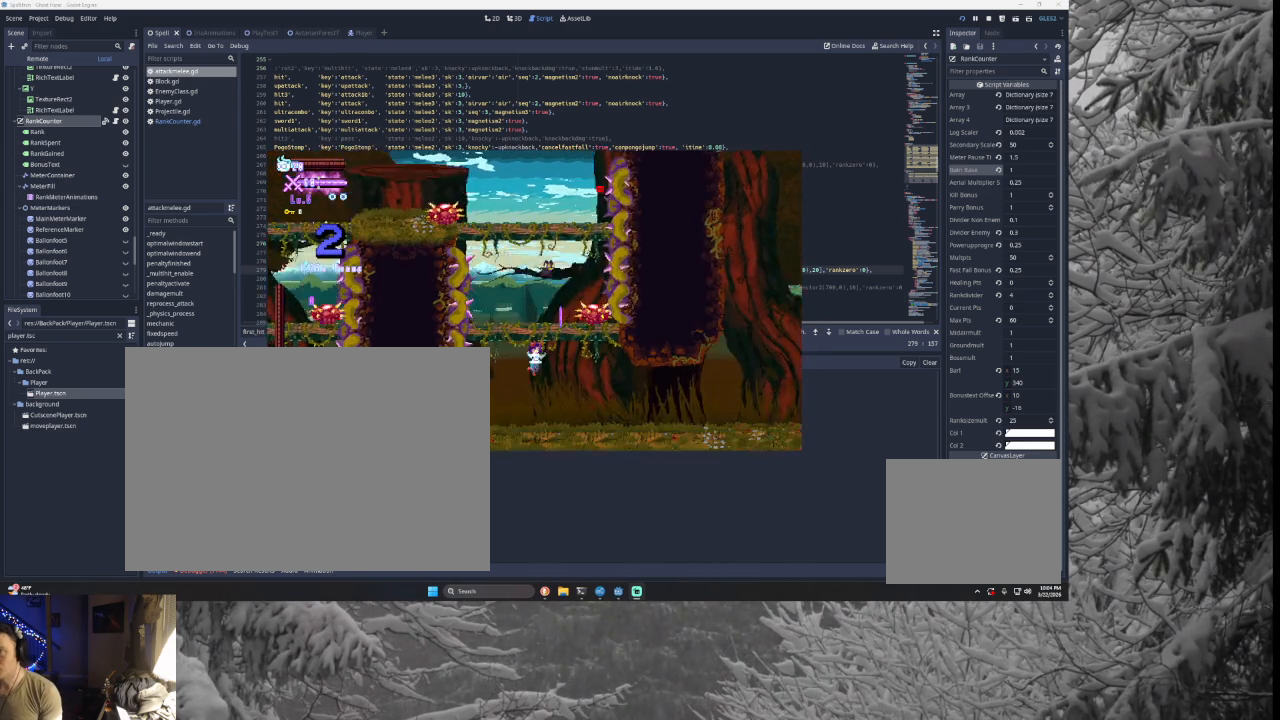
{"buttons": [], "left_stick": "right", "right_stick": "center", "events": []}
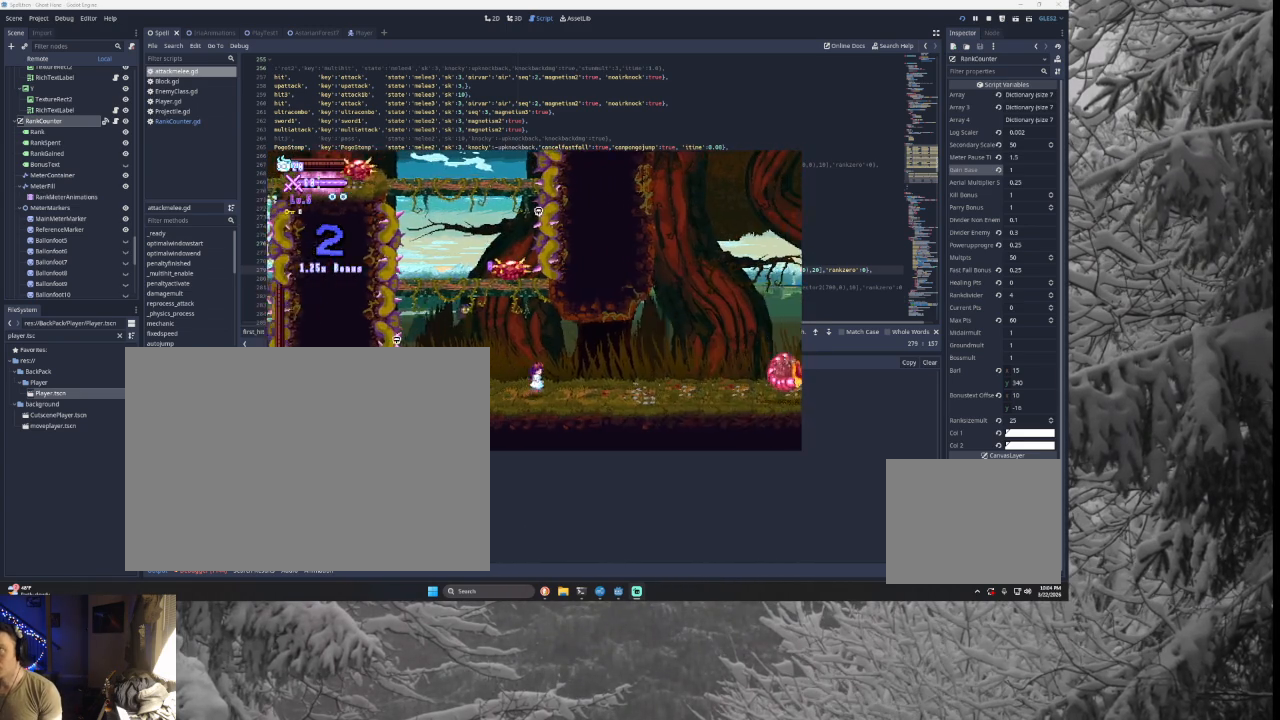
{"buttons": [], "left_stick": "right", "right_stick": "center", "events": []}
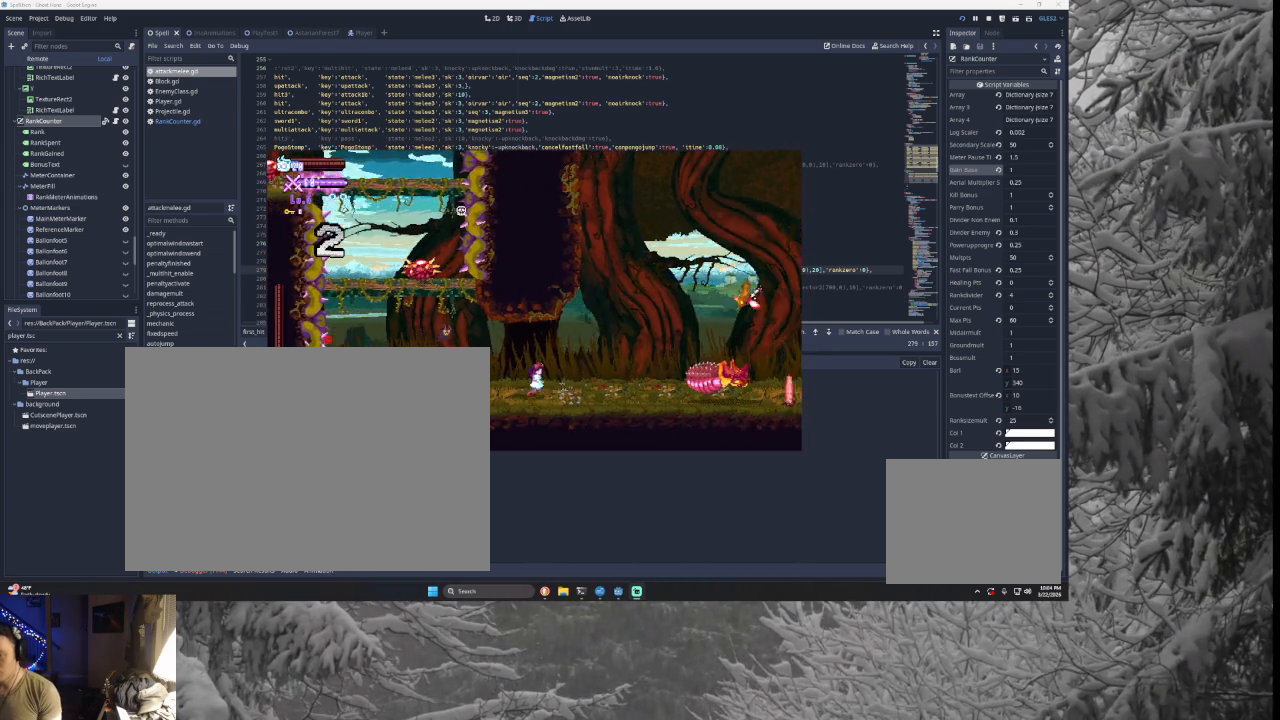
{"buttons": ["TRIANGLE"], "left_stick": "center", "right_stick": "center", "events": [[433, "left_stick", "center"], [500, "TRIANGLE", "down"]]}
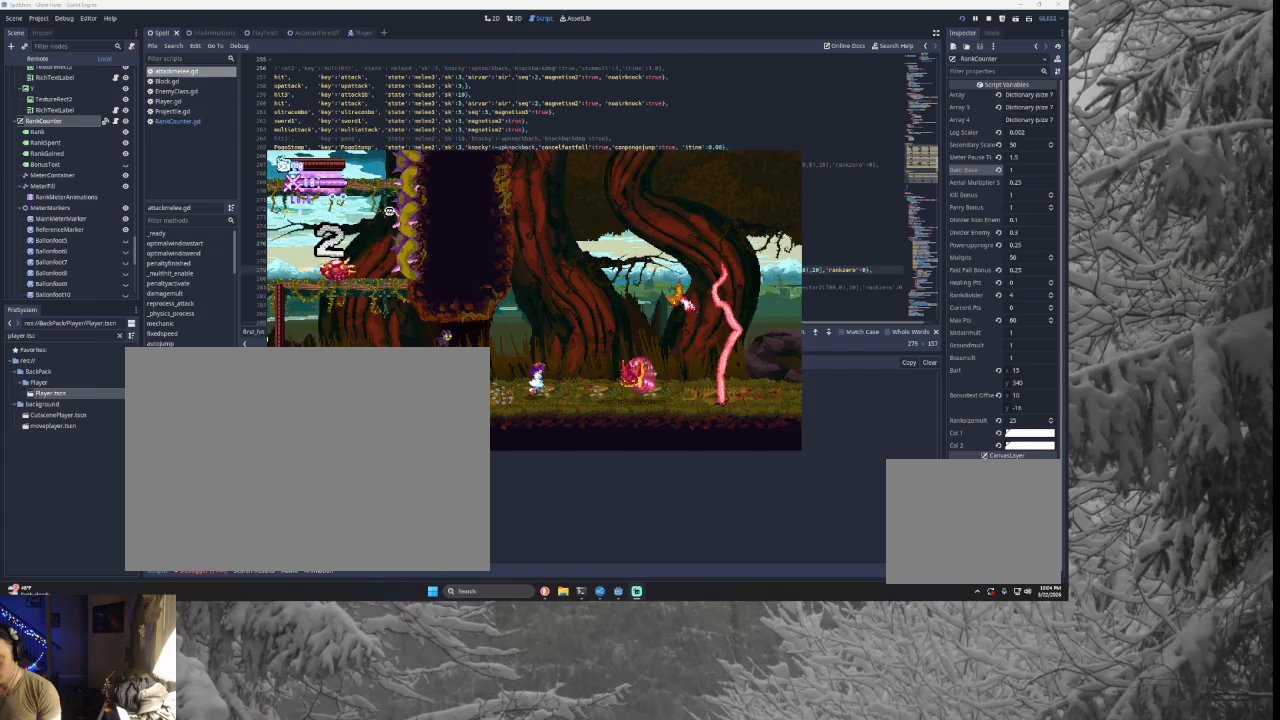
{"buttons": ["TRIANGLE"], "left_stick": "left", "right_stick": "center", "events": [[133, "left_stick", "left"]]}
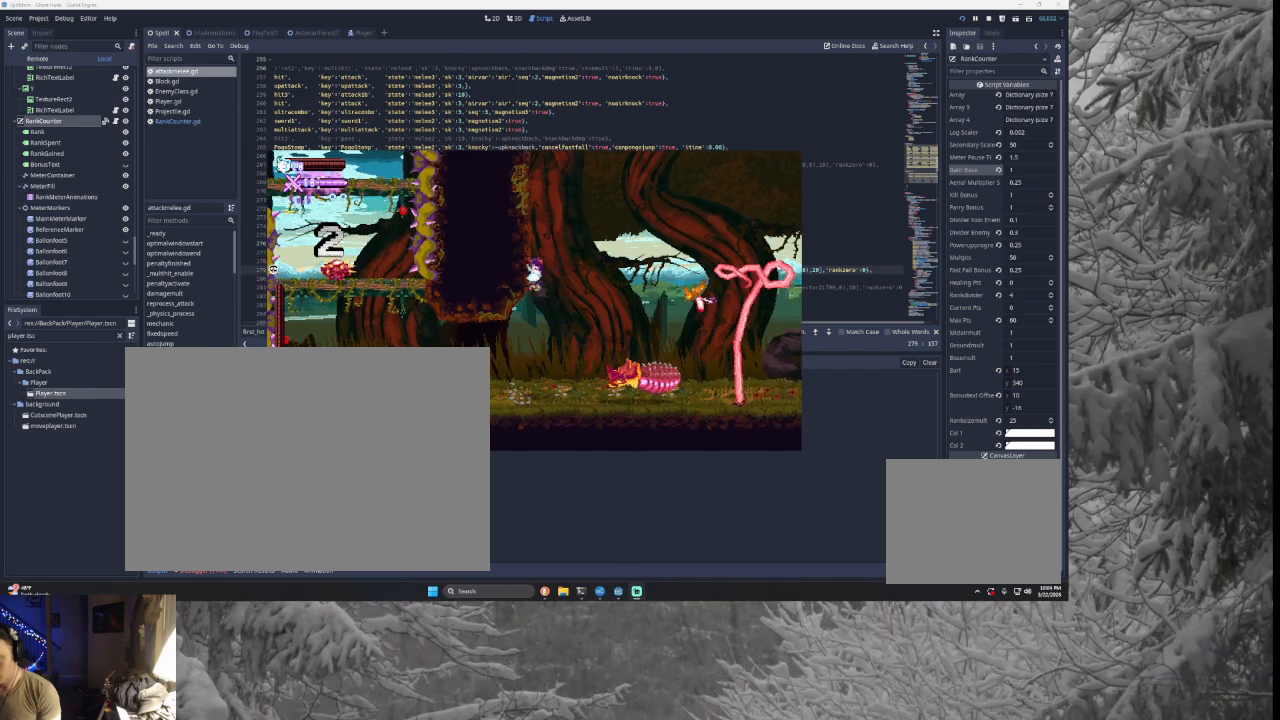
{"buttons": [], "left_stick": "right", "right_stick": "center", "events": [[33, "TRIANGLE", "up"], [33, "left_stick", "center"], [133, "TRIANGLE", "down"], [300, "left_stick", "right"], [467, "TRIANGLE", "up"]]}
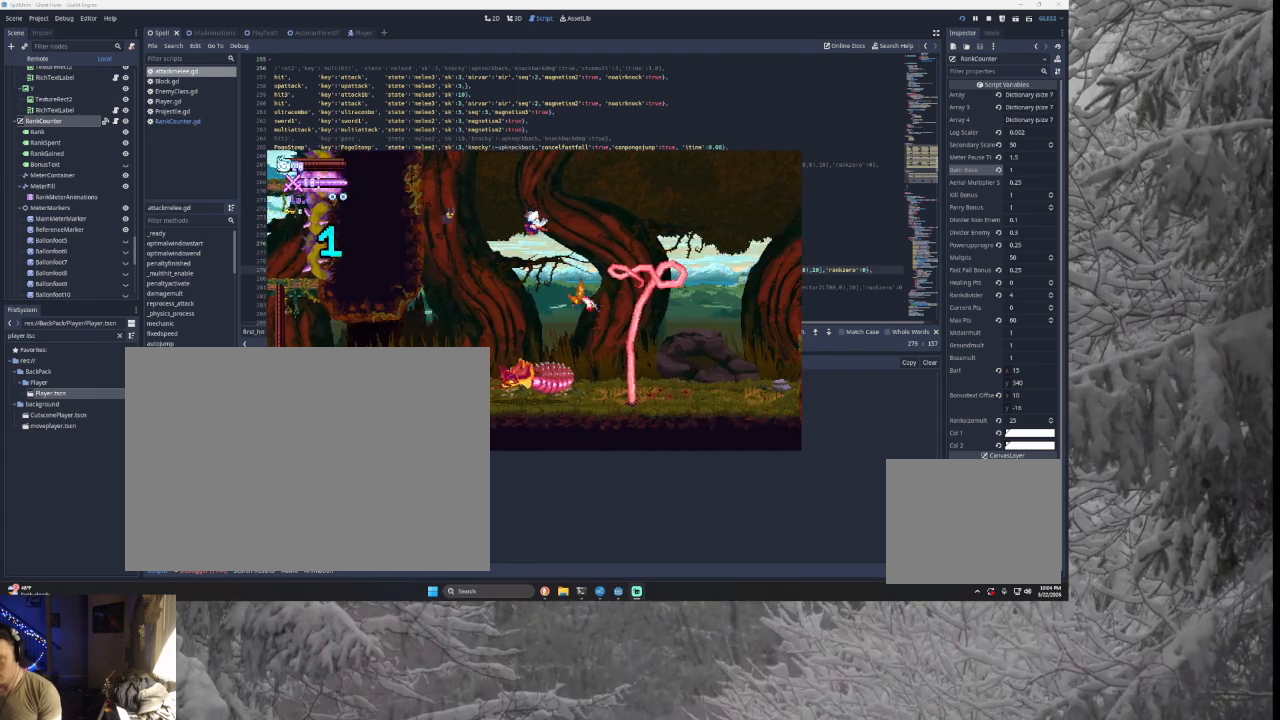
{"buttons": ["L3"], "left_stick": "right", "right_stick": "center", "events": [[33, "L2", "down"], [33, "left_stick", "up"], [67, "SQUARE", "down"], [167, "L2", "up"], [167, "left_stick", "left"], [267, "SQUARE", "up"], [367, "left_stick", "right"], [400, "L3", "down"]]}
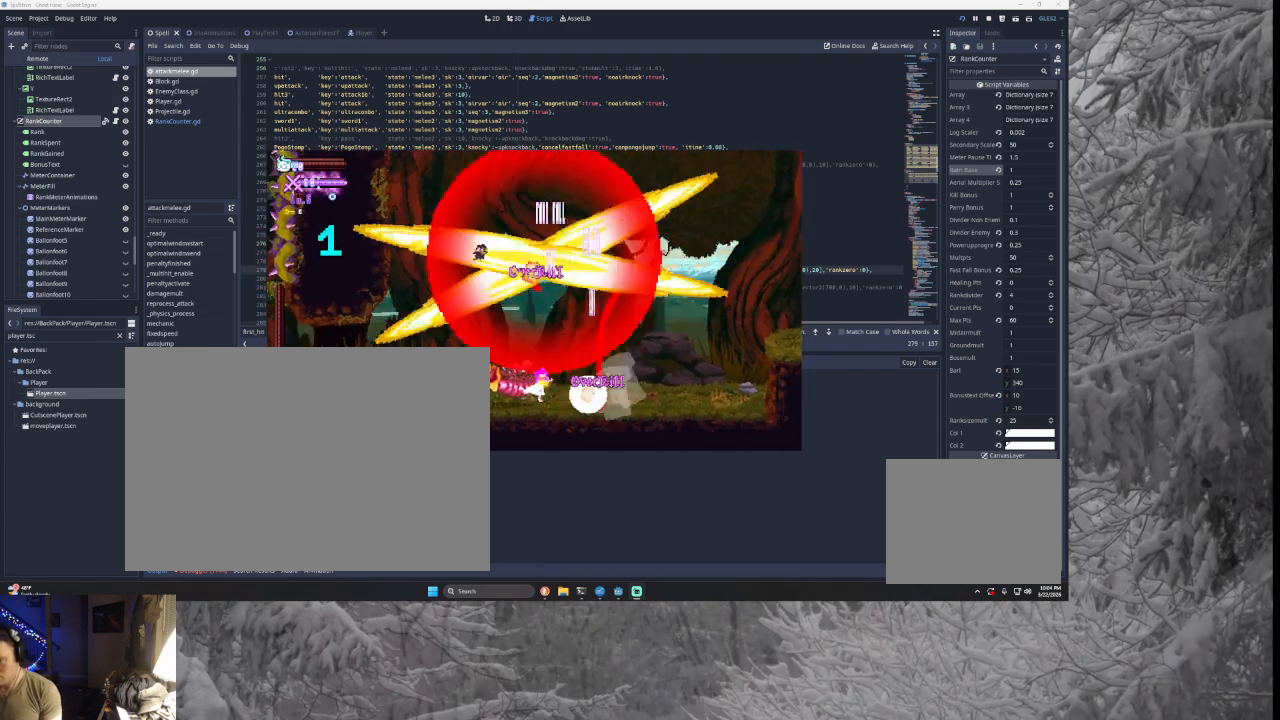
{"buttons": ["TRIANGLE"], "left_stick": "right", "right_stick": "center", "events": [[33, "L3", "up"], [500, "TRIANGLE", "down"]]}
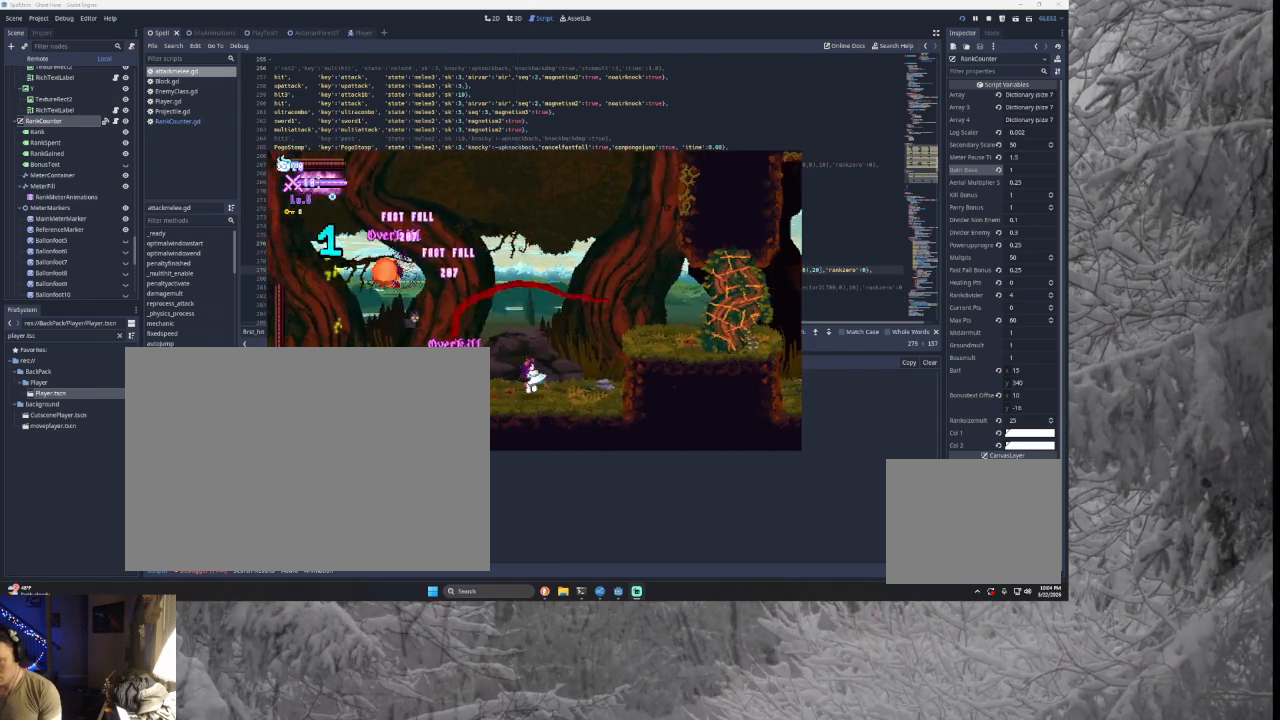
{"buttons": [], "left_stick": "center", "right_stick": "center", "events": [[267, "SQUARE", "down"], [300, "CROSS", "down"], [400, "CROSS", "up"], [467, "SQUARE", "up"], [500, "TRIANGLE", "up"], [500, "left_stick", "center"]]}
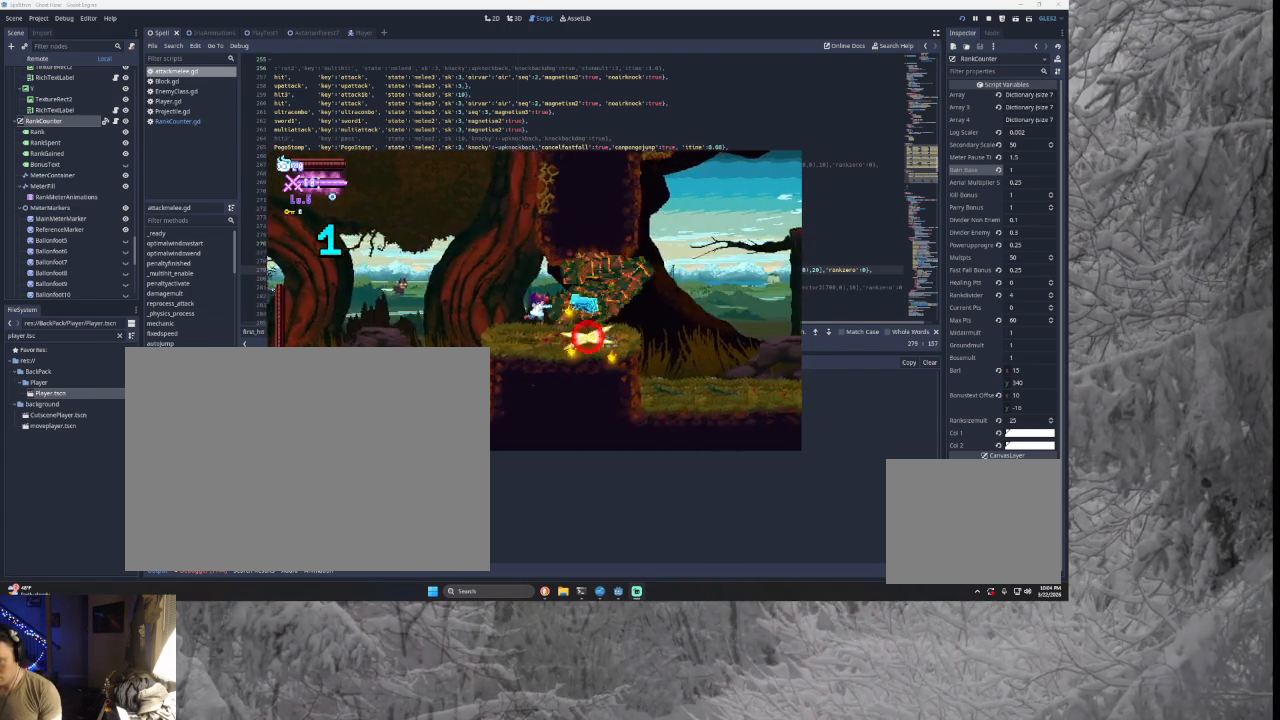
{"buttons": [], "left_stick": "right", "right_stick": "center", "events": [[67, "left_stick", "left"], [167, "left_stick", "center"], [233, "left_stick", "right"]]}
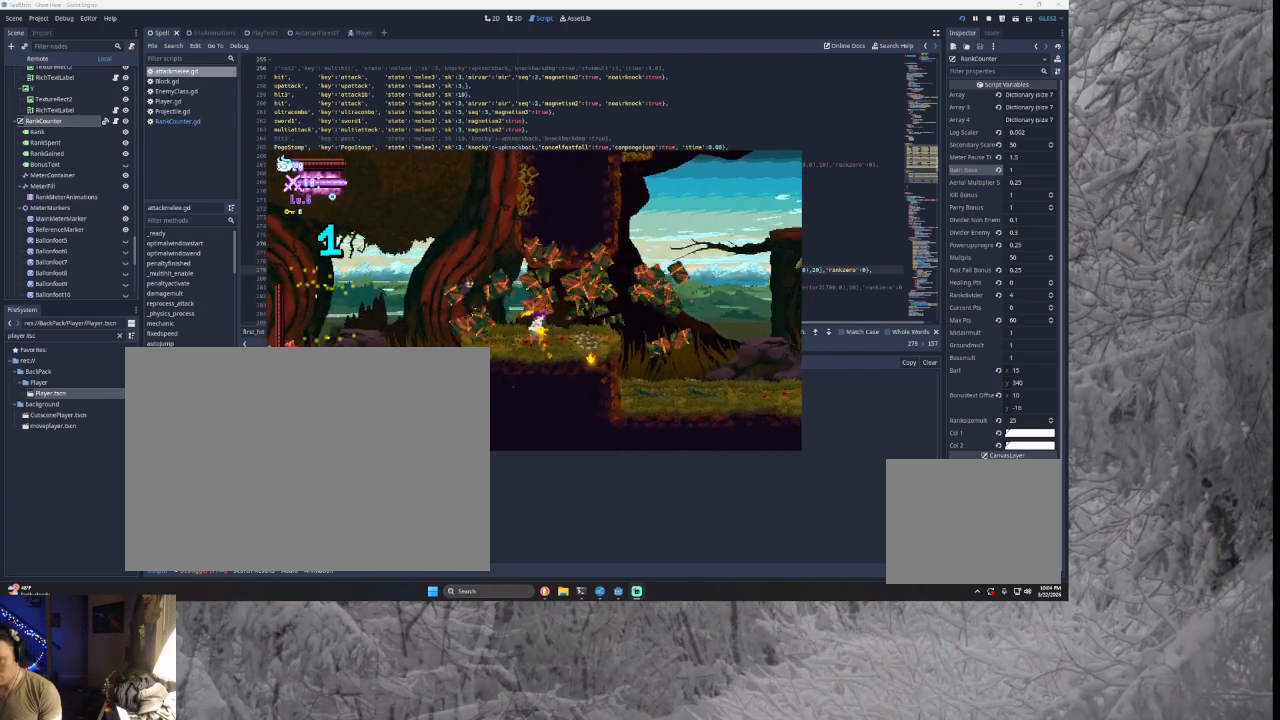
{"buttons": ["TRIANGLE"], "left_stick": "left", "right_stick": "center", "events": [[133, "left_stick", "center"], [200, "left_stick", "left"], [500, "TRIANGLE", "down"]]}
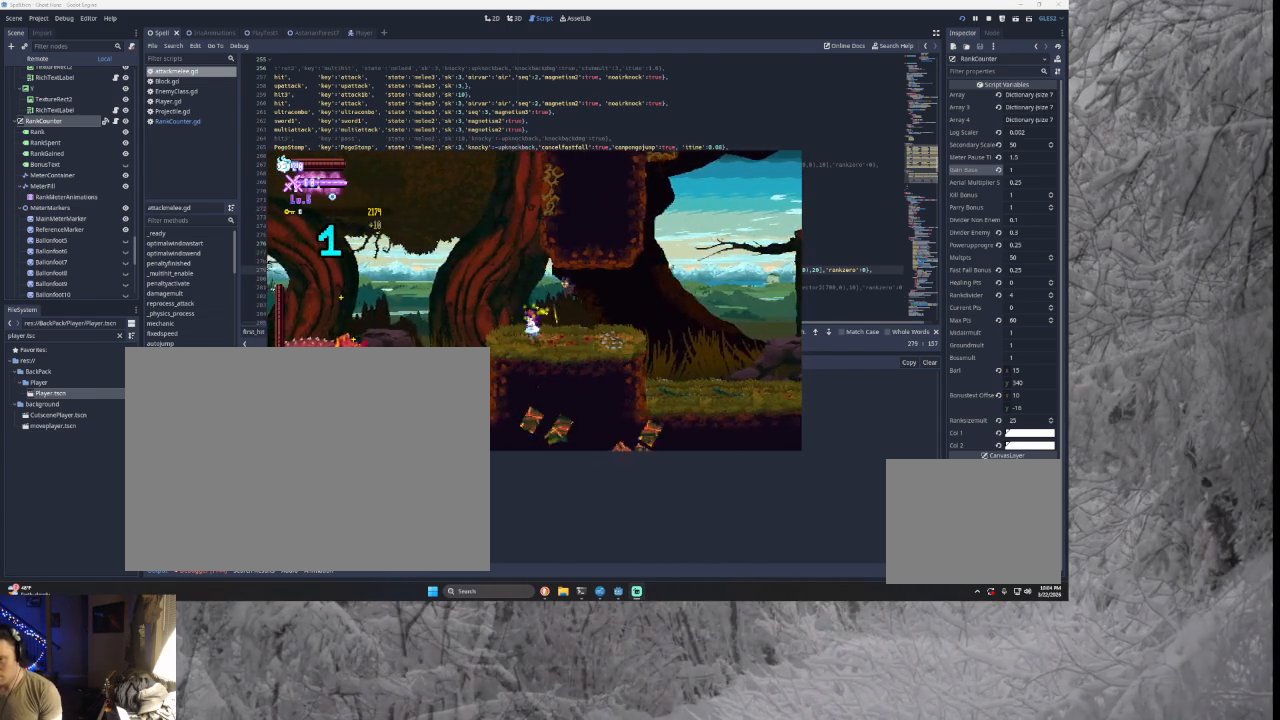
{"buttons": ["TRIANGLE"], "left_stick": "center", "right_stick": "center", "events": [[200, "TRIANGLE", "up"], [200, "left_stick", "right"], [267, "TRIANGLE", "down"], [433, "TRIANGLE", "up"], [467, "left_stick", "center"], [500, "TRIANGLE", "down"]]}
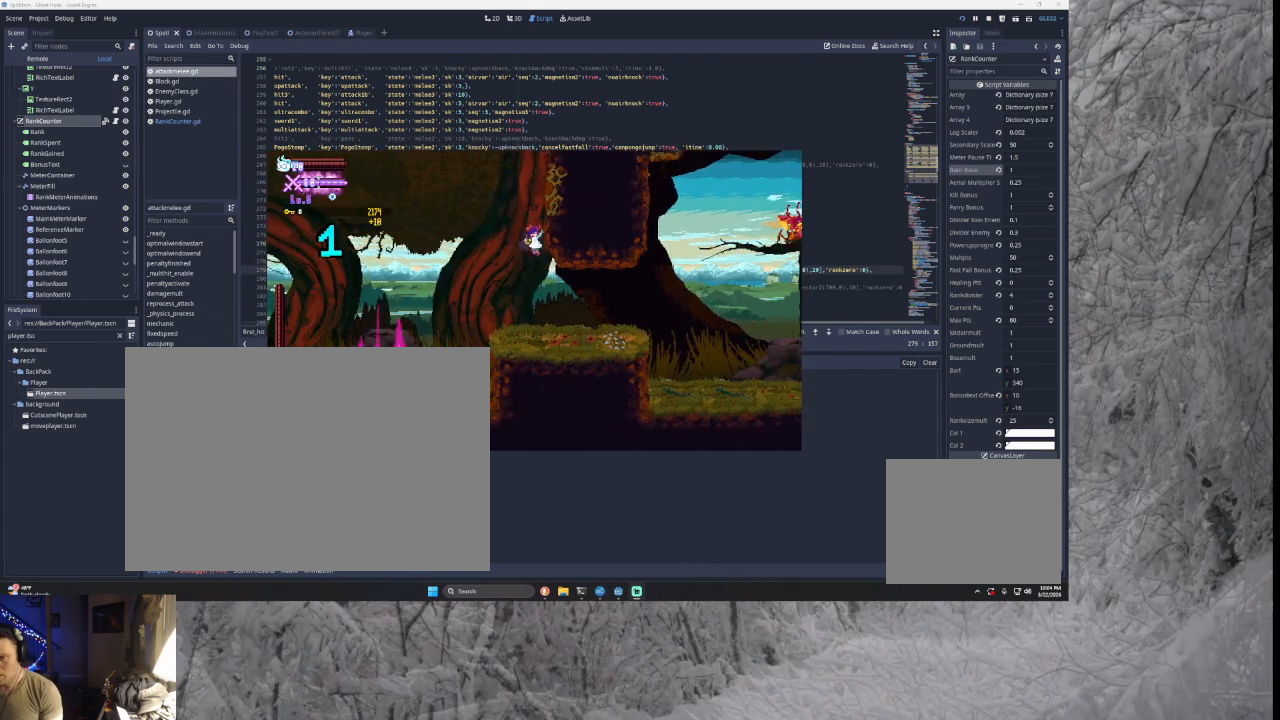
{"buttons": [], "left_stick": "right", "right_stick": "center", "events": [[33, "left_stick", "left"], [200, "TRIANGLE", "up"], [367, "left_stick", "center"], [500, "left_stick", "right"]]}